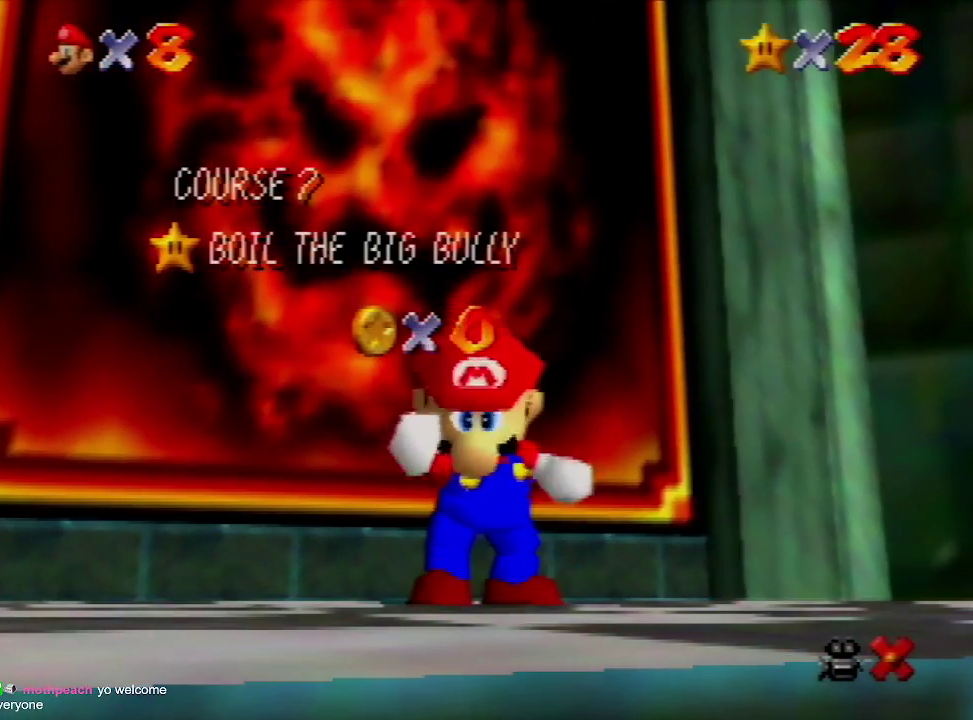
Gameplay with a controller (Nintendo layout); each line is a JSON object with the inputs held at the frame after it. "events" lists button and stick changes between this image and that frame as [ms after this image, input, new state], when the widget could be followed in between. Not read: L3 R3 START.
{"buttons": [], "left_stick": "down", "events": [[500, "left_stick", "down"]]}
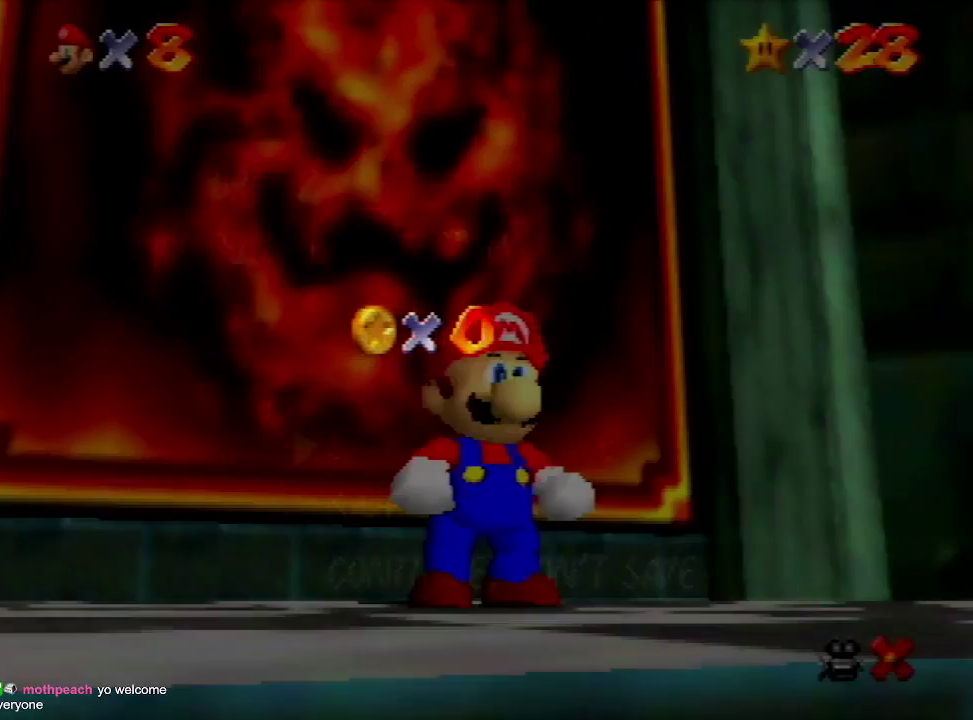
{"buttons": [], "left_stick": "up-left", "events": [[333, "A", "down"], [367, "left_stick", "center"], [433, "A", "up"], [467, "left_stick", "up-left"]]}
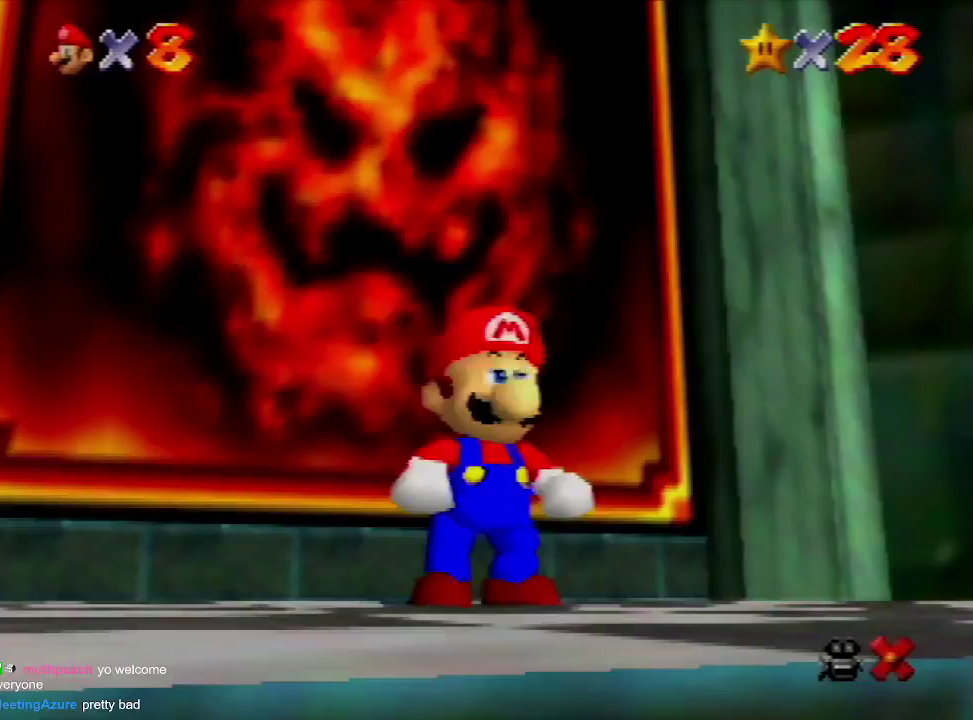
{"buttons": ["A"], "left_stick": "up-left", "events": [[367, "A", "down"]]}
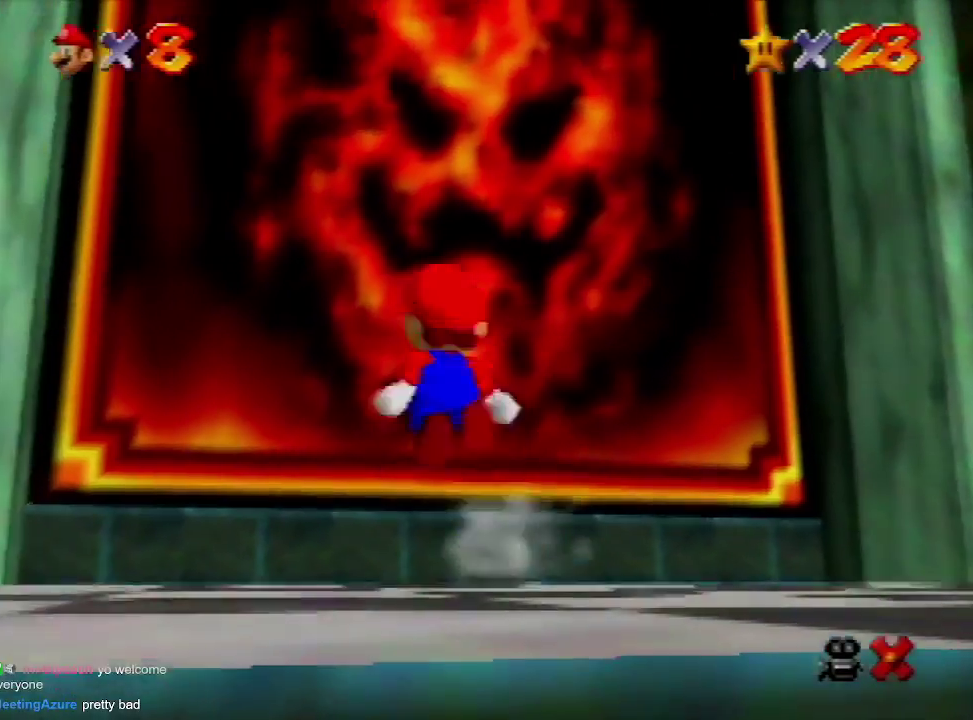
{"buttons": [], "left_stick": "center", "events": [[67, "A", "up"], [200, "left_stick", "center"]]}
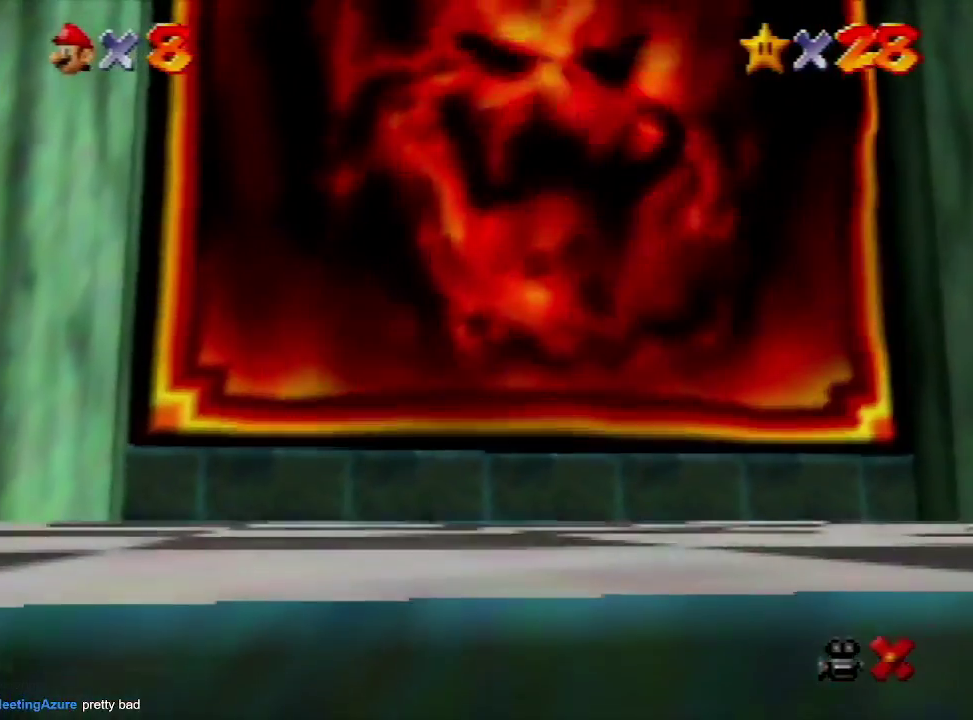
{"buttons": [], "left_stick": "center", "events": []}
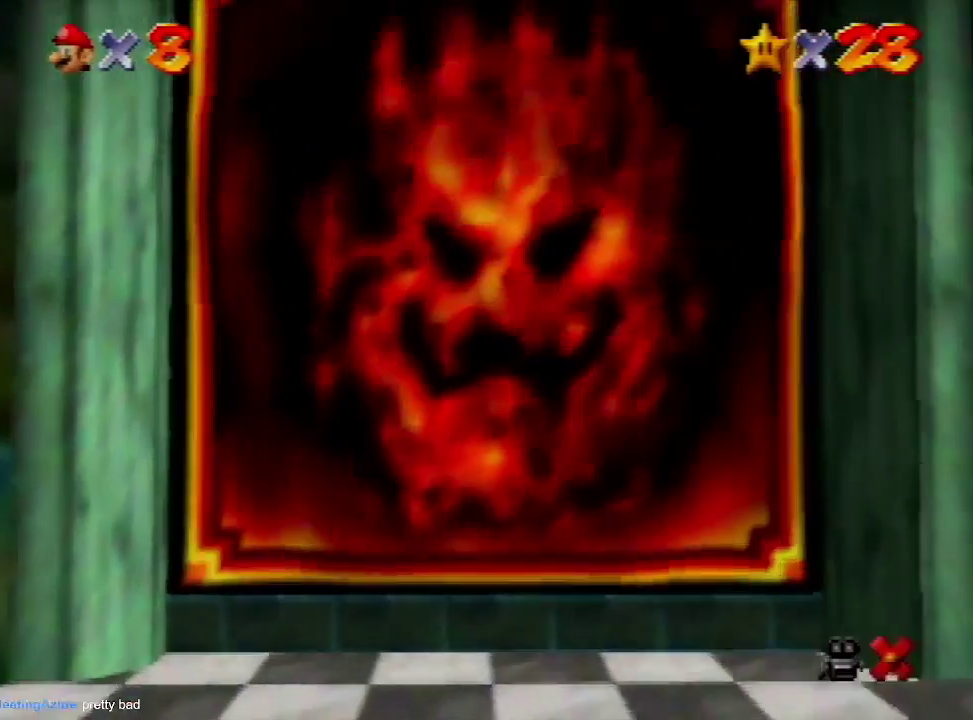
{"buttons": [], "left_stick": "center", "events": []}
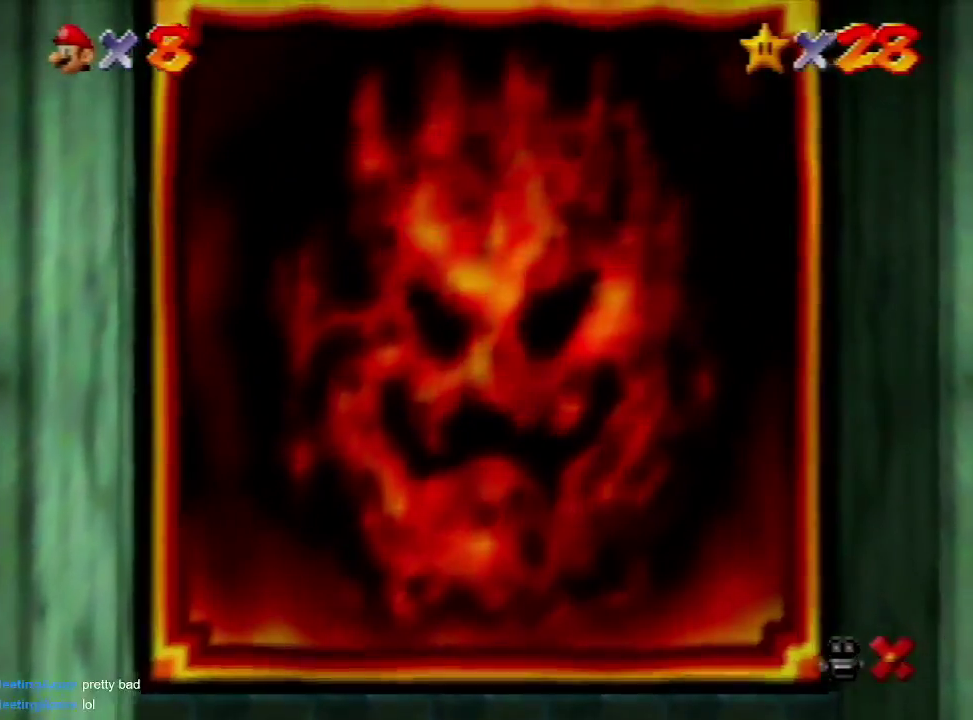
{"buttons": [], "left_stick": "center", "events": []}
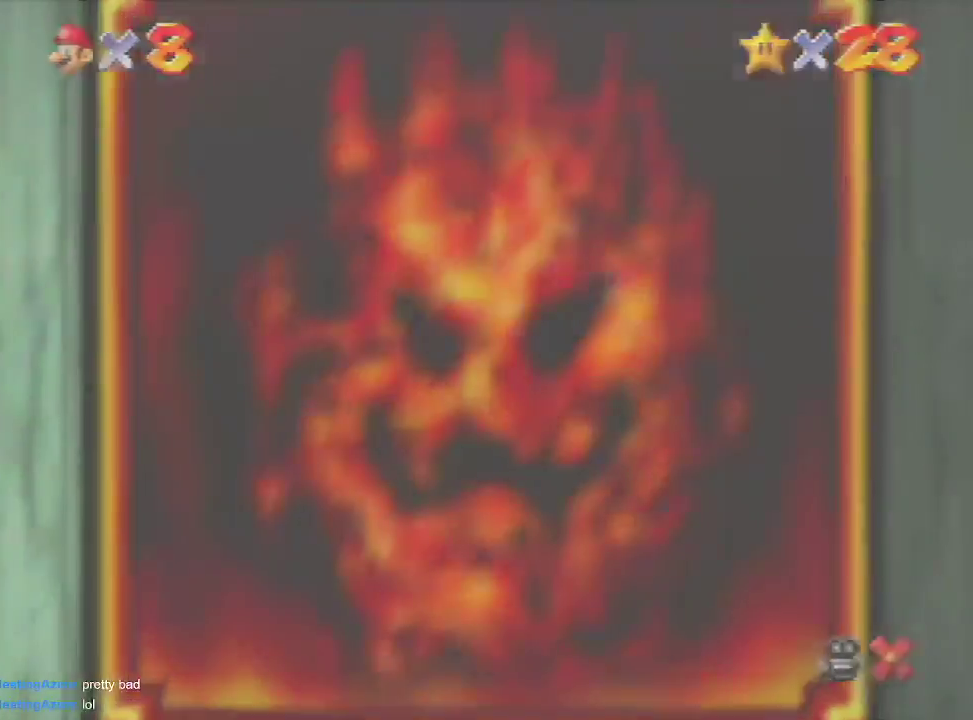
{"buttons": [], "left_stick": "center", "events": []}
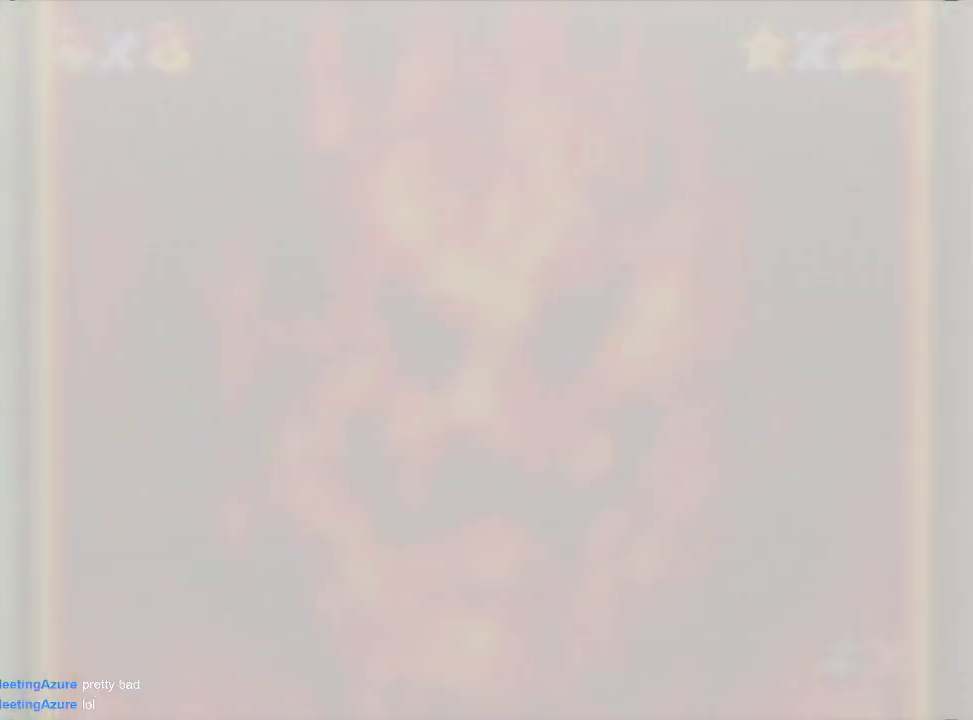
{"buttons": [], "left_stick": "center", "events": []}
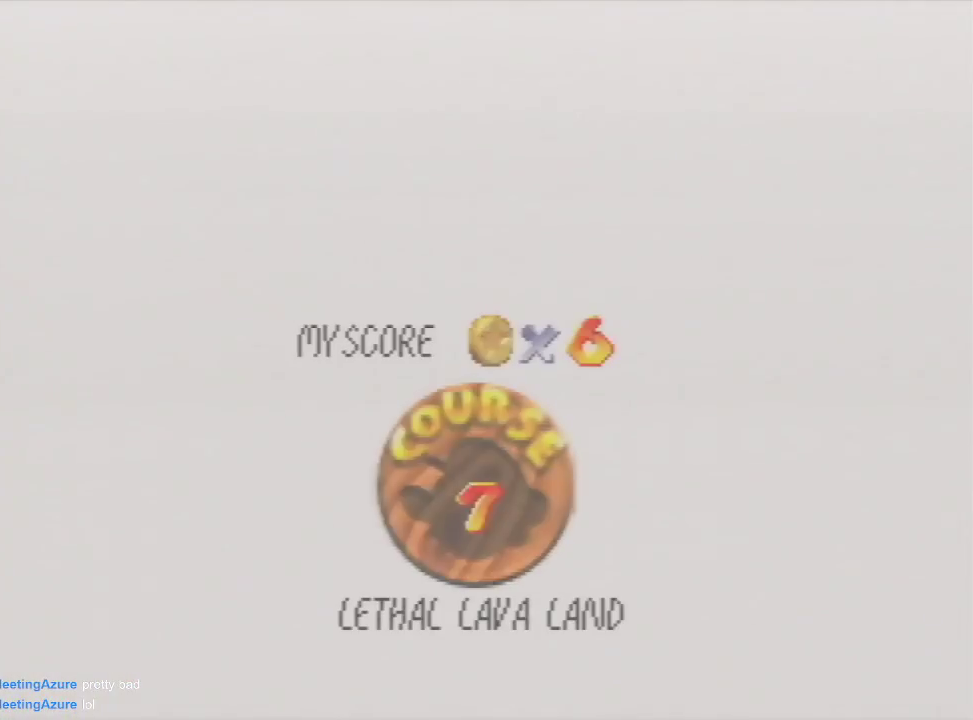
{"buttons": ["A"], "left_stick": "center", "events": [[200, "B", "down"], [433, "B", "up"], [500, "A", "down"]]}
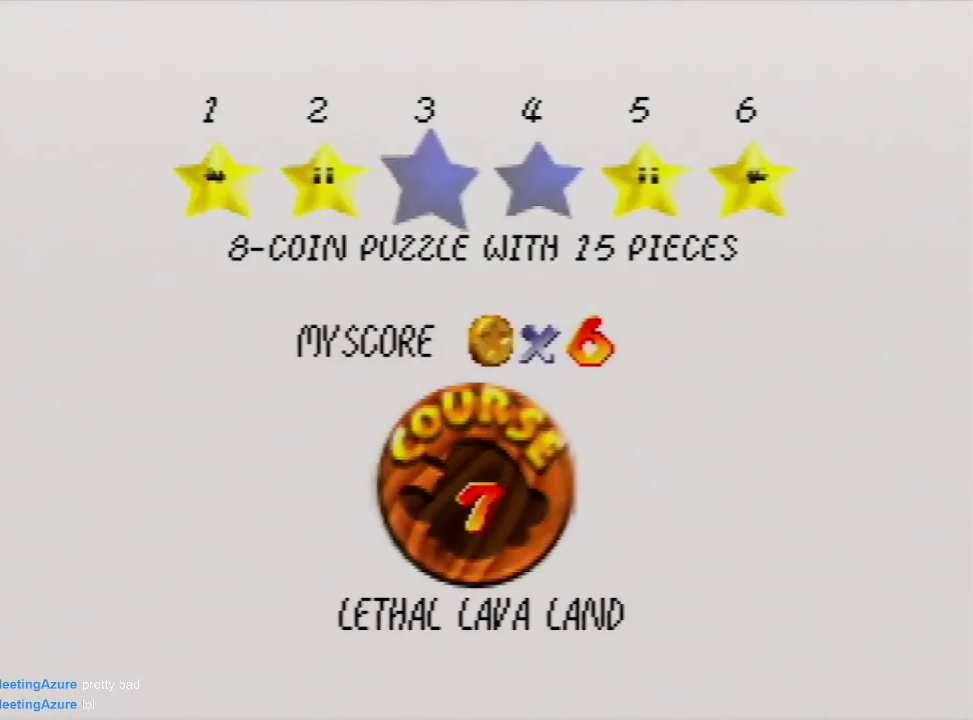
{"buttons": ["A", "B"], "left_stick": "center", "events": [[100, "A", "up"], [200, "A", "down"], [200, "B", "down"], [267, "A", "up"], [267, "B", "up"], [333, "A", "down"], [333, "B", "down"], [400, "B", "up"], [433, "A", "up"], [500, "A", "down"], [500, "B", "down"]]}
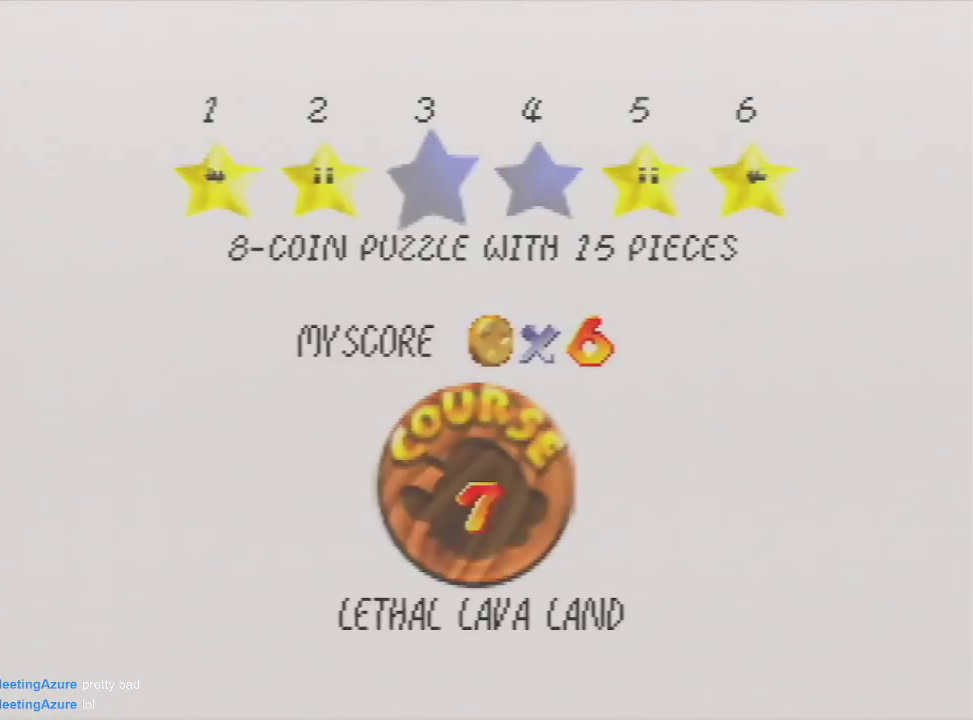
{"buttons": [], "left_stick": "center", "events": [[67, "A", "up"], [67, "B", "up"], [133, "A", "down"], [133, "B", "down"], [200, "A", "up"], [200, "B", "up"]]}
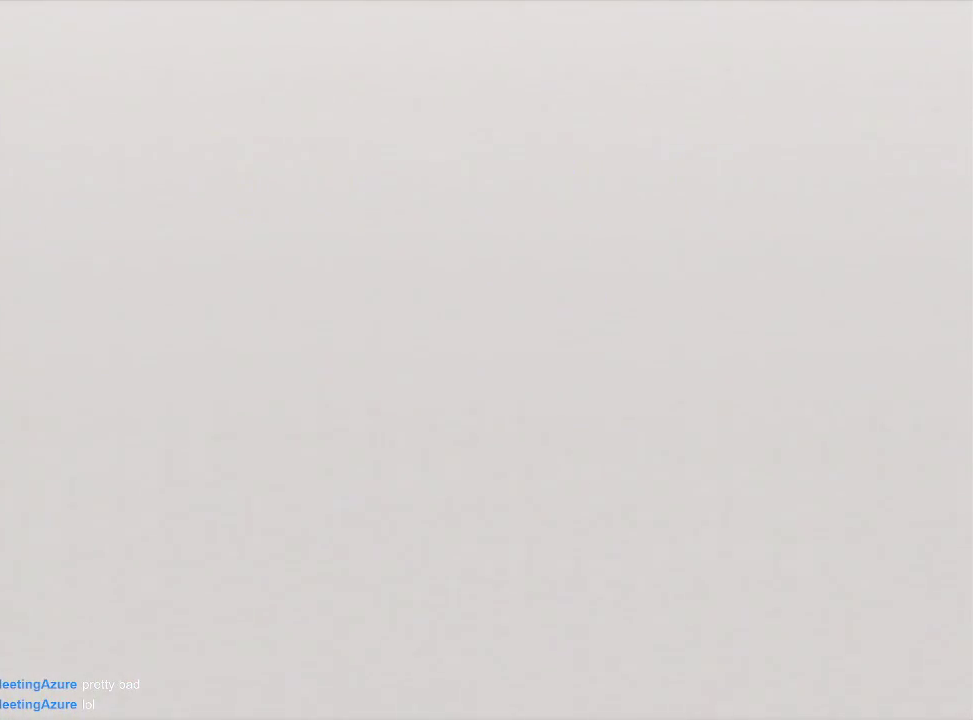
{"buttons": [], "left_stick": "up-left", "events": [[267, "C_DOWN", "down"], [267, "C_RIGHT", "down"], [367, "C_DOWN", "up"], [367, "C_RIGHT", "up"], [467, "left_stick", "up-left"]]}
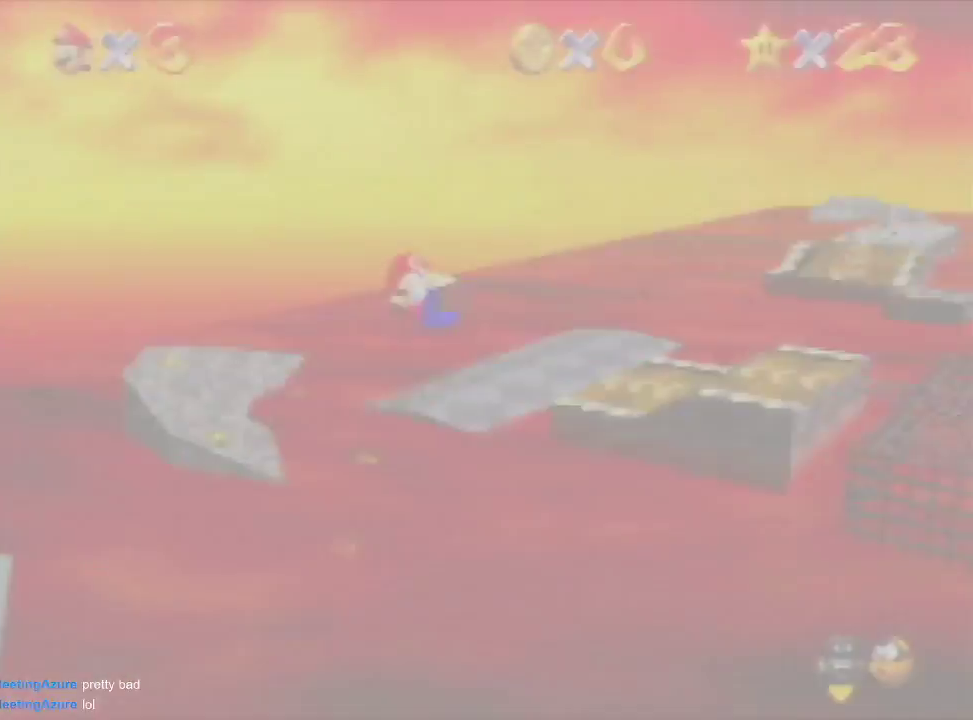
{"buttons": [], "left_stick": "up-left", "events": []}
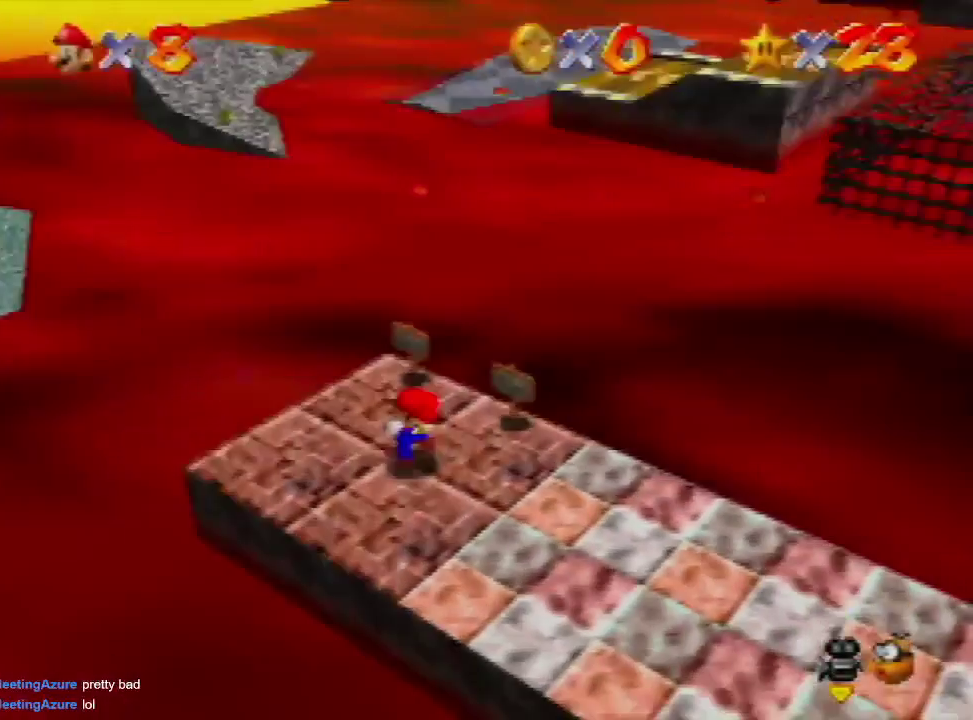
{"buttons": [], "left_stick": "up-left", "events": []}
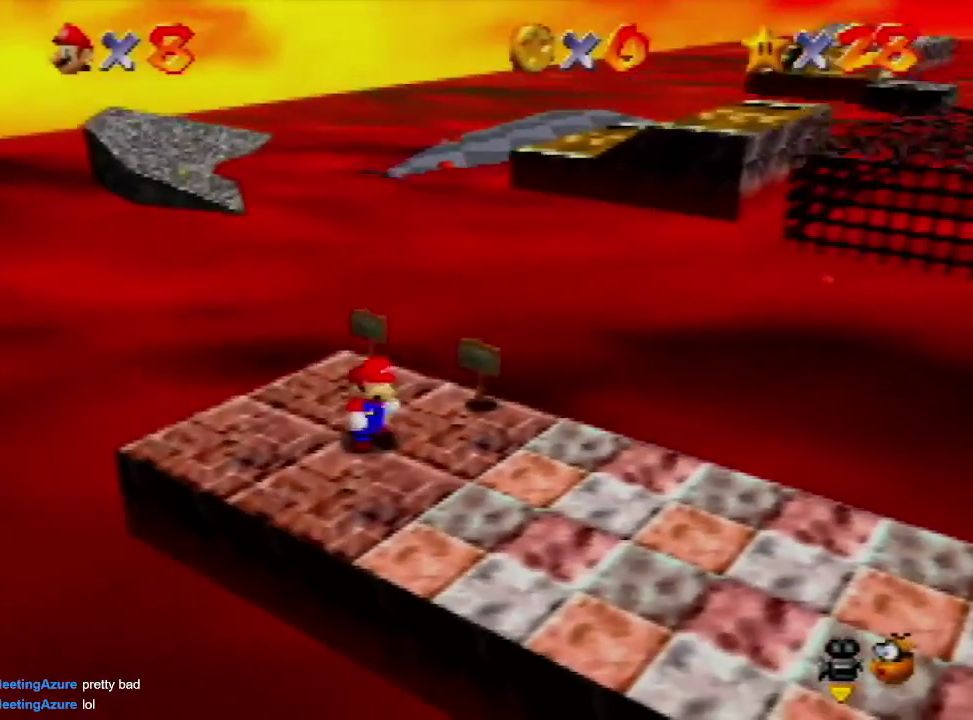
{"buttons": ["A"], "left_stick": "up-left", "events": [[400, "A", "down"]]}
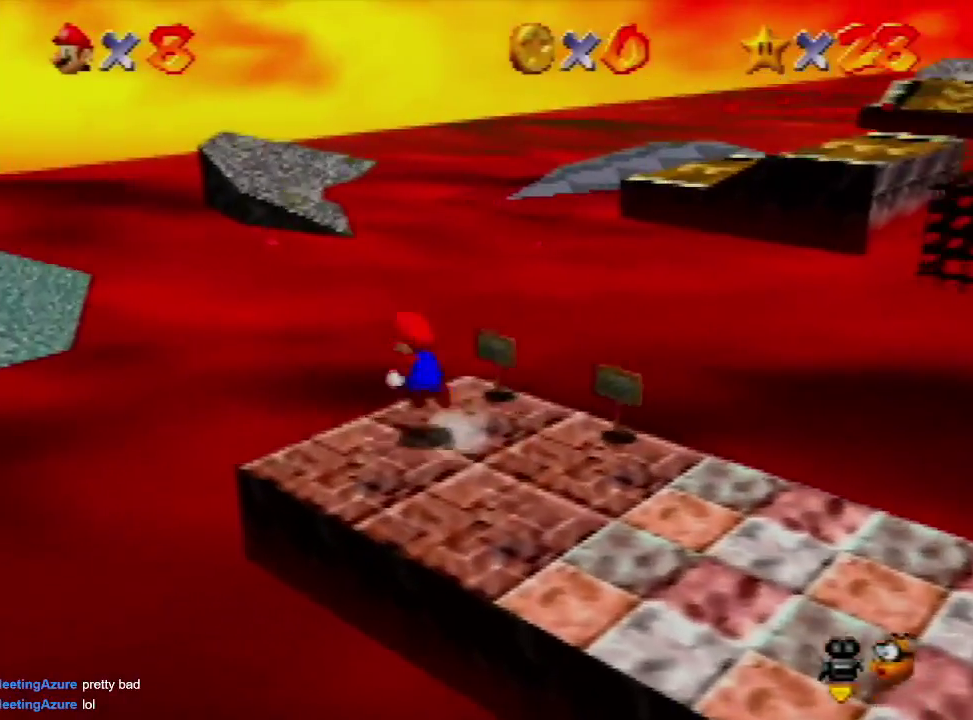
{"buttons": [], "left_stick": "up-left", "events": [[500, "A", "up"]]}
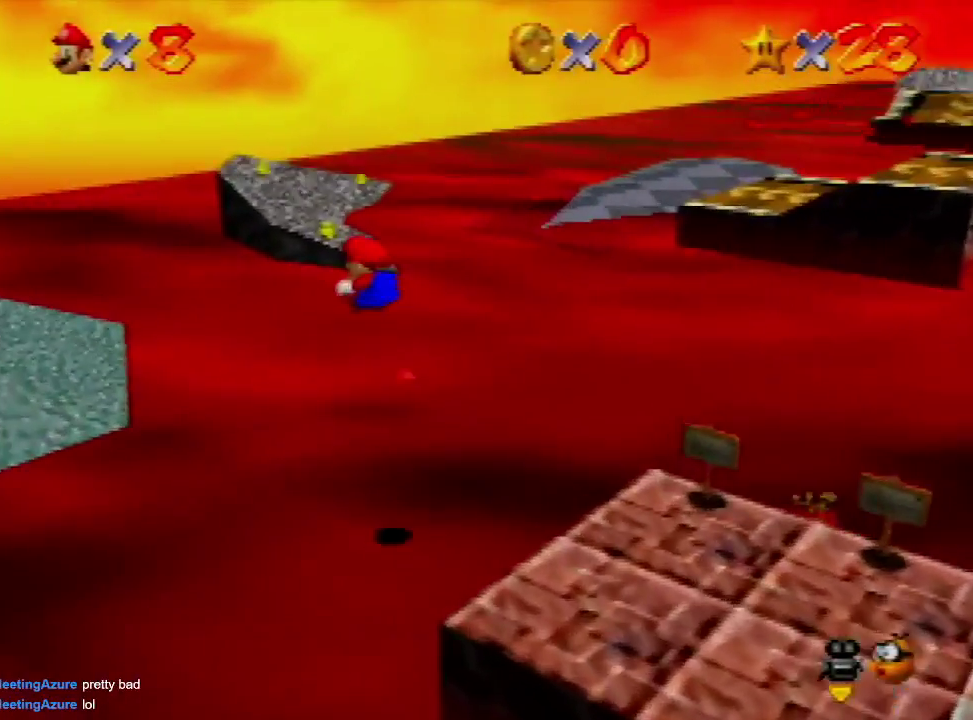
{"buttons": [], "left_stick": "down-left", "events": [[33, "C_LEFT", "down"], [167, "left_stick", "down-left"], [200, "C_LEFT", "up"]]}
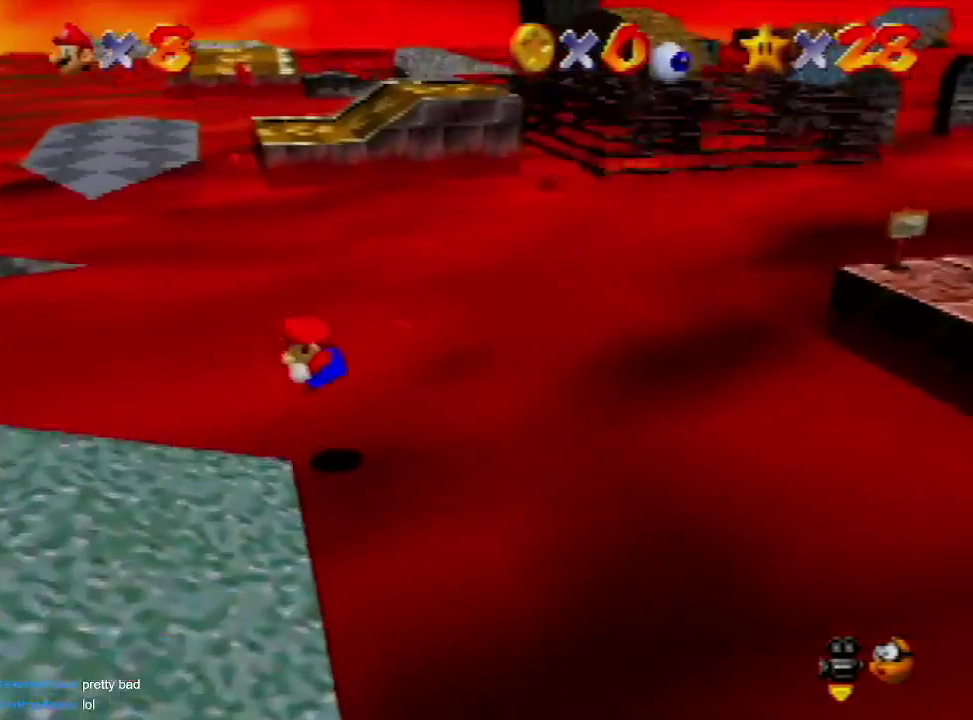
{"buttons": [], "left_stick": "up", "events": [[333, "left_stick", "left"], [400, "left_stick", "up-left"], [467, "left_stick", "up"]]}
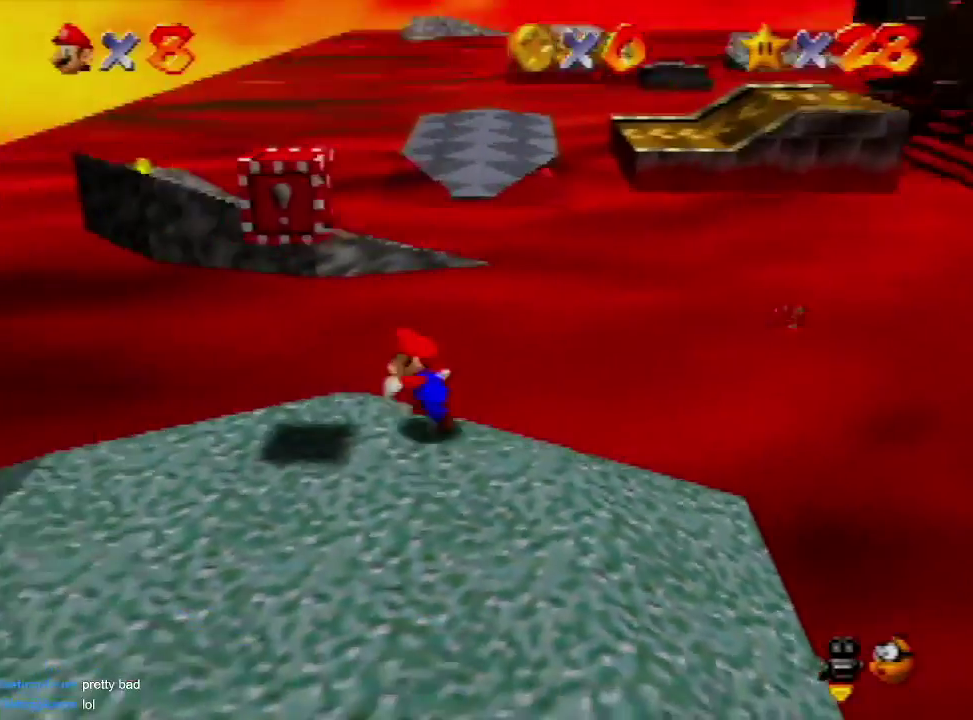
{"buttons": [], "left_stick": "up", "events": [[233, "A", "down"], [300, "B", "down"], [400, "A", "up"], [400, "B", "up"]]}
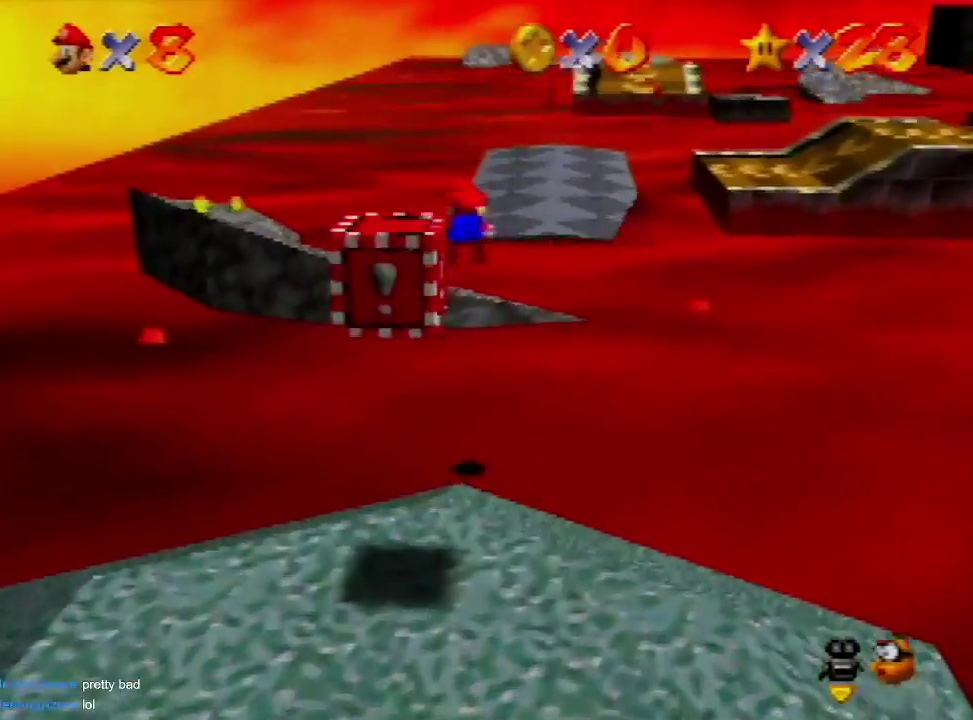
{"buttons": [], "left_stick": "up", "events": []}
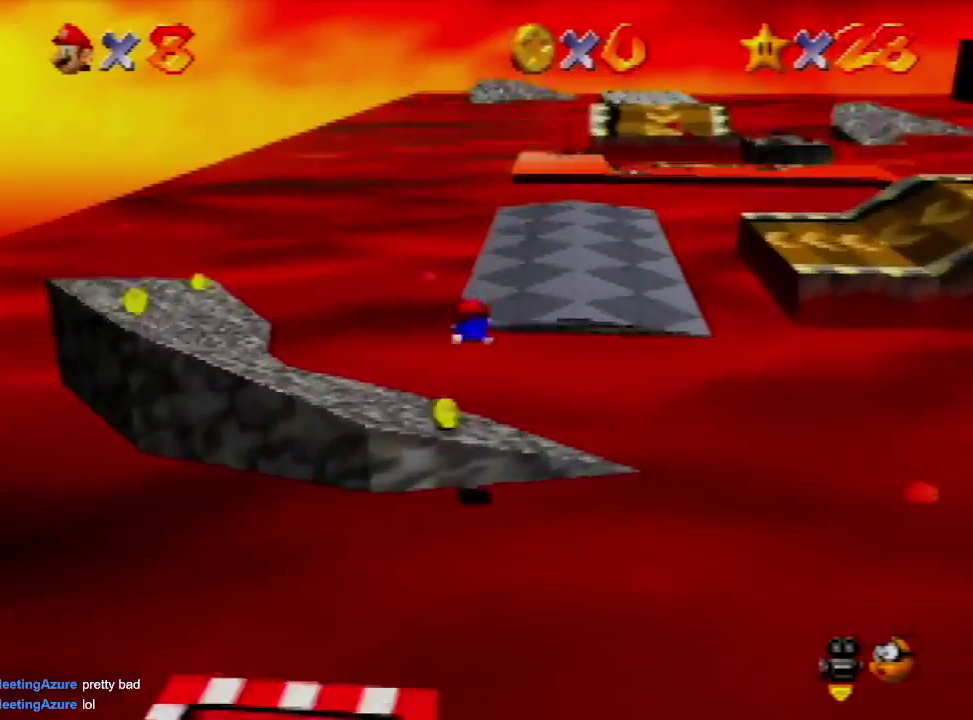
{"buttons": [], "left_stick": "up", "events": [[167, "B", "down"], [200, "A", "down"], [233, "B", "up"], [467, "A", "up"]]}
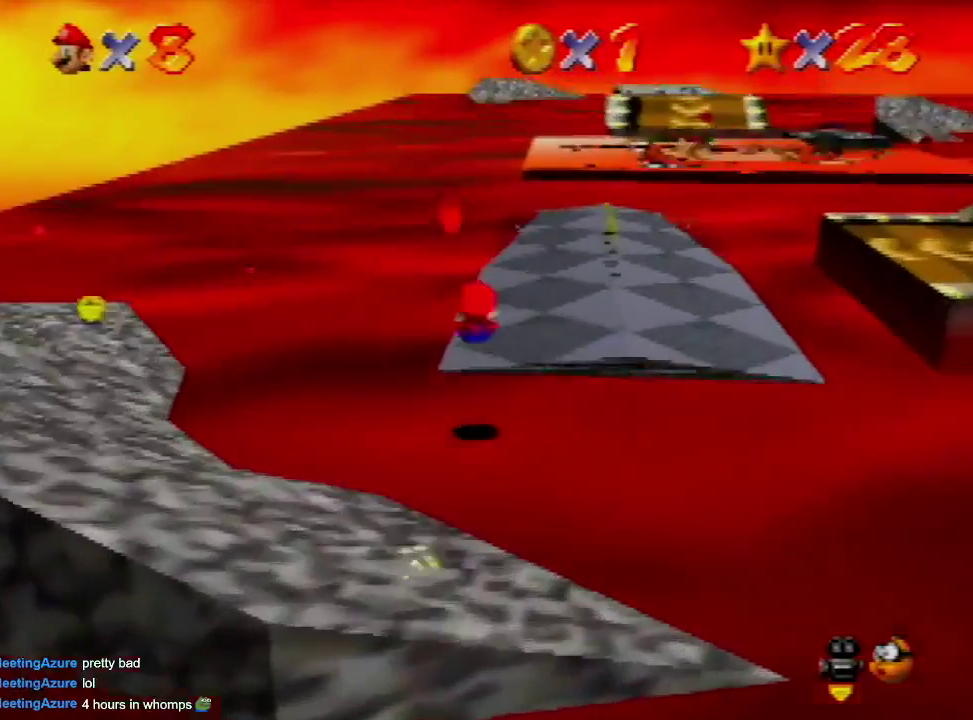
{"buttons": [], "left_stick": "up", "events": [[333, "A", "down"], [367, "B", "down"], [433, "A", "up"], [433, "B", "up"]]}
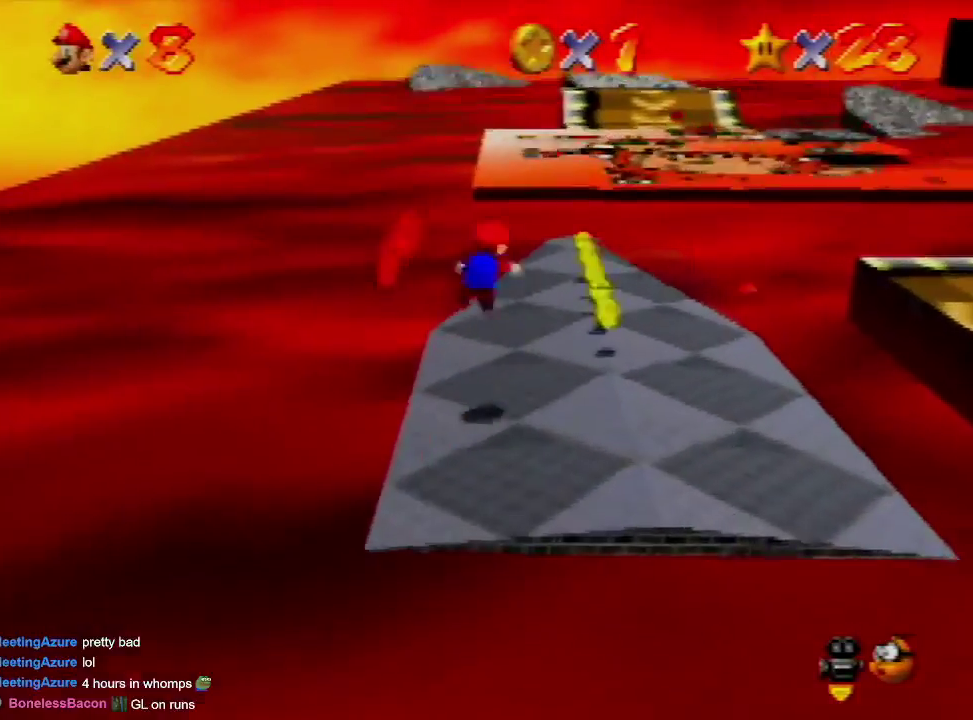
{"buttons": [], "left_stick": "up", "events": []}
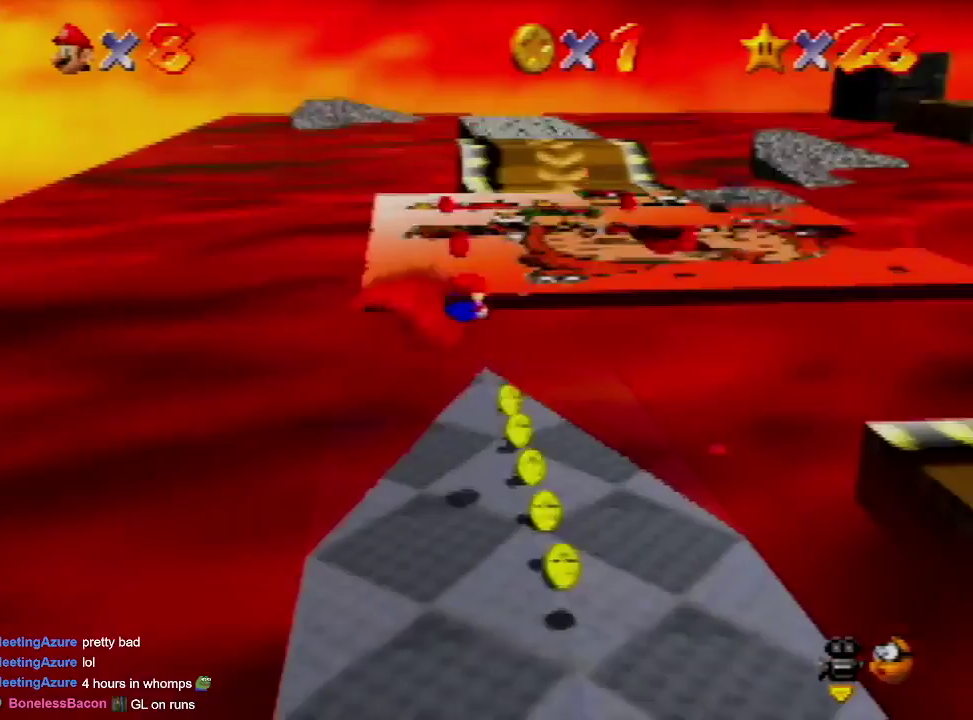
{"buttons": ["A"], "left_stick": "up", "events": [[100, "left_stick", "up-left"], [233, "left_stick", "up"], [267, "B", "down"], [300, "A", "down"], [333, "B", "up"]]}
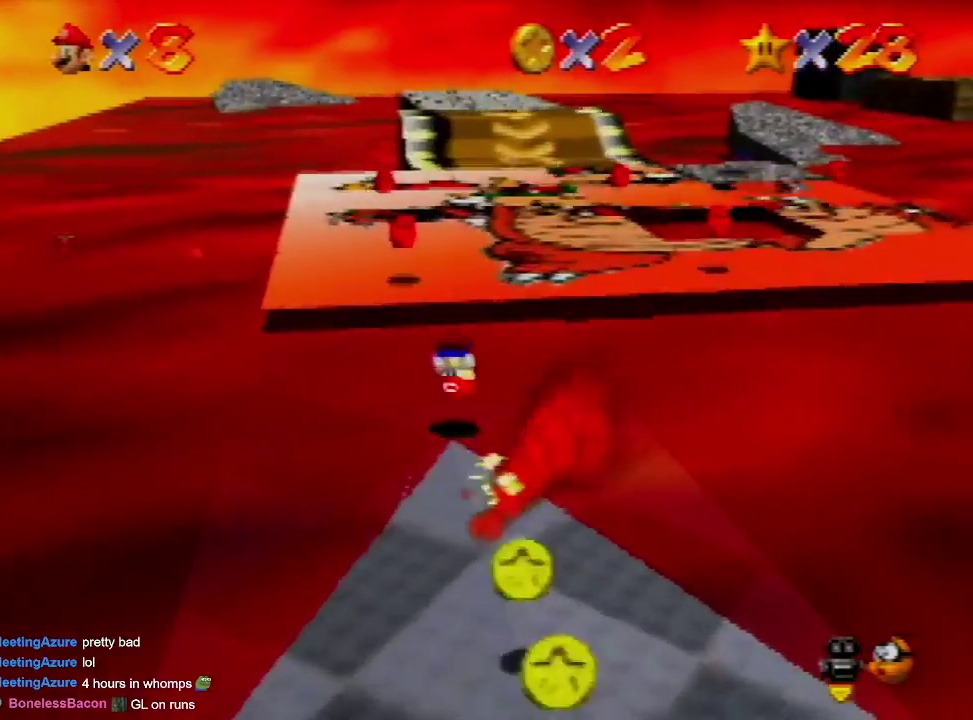
{"buttons": [], "left_stick": "up-left", "events": [[67, "A", "up"], [333, "B", "down"], [500, "B", "up"], [500, "left_stick", "up-left"]]}
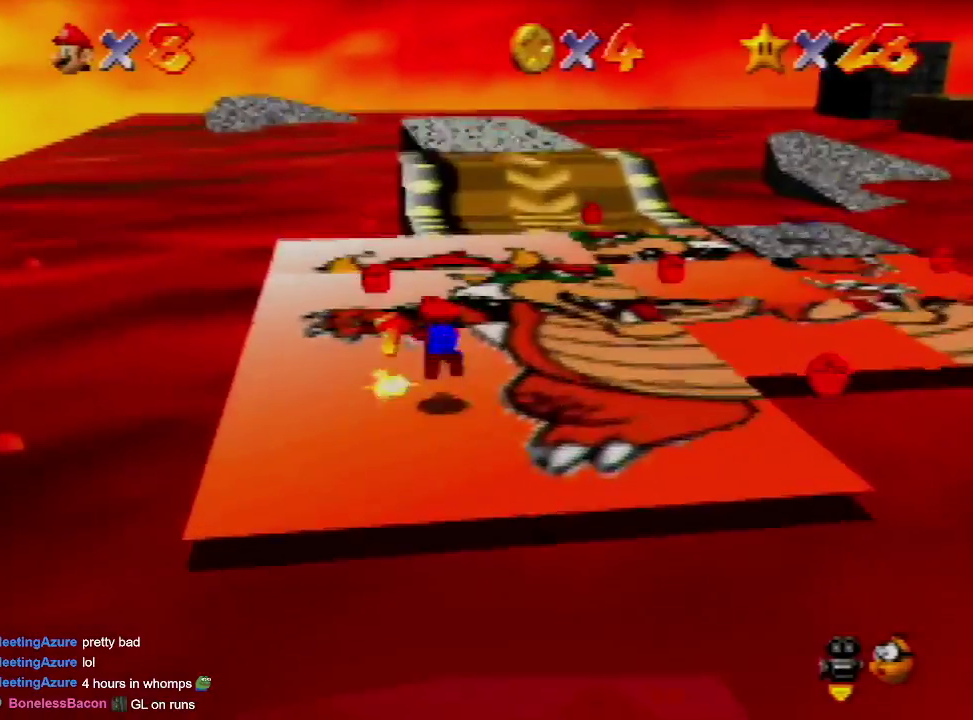
{"buttons": ["C_RIGHT"], "left_stick": "up", "events": [[100, "left_stick", "up"], [233, "A", "down"], [267, "left_stick", "up-right"], [367, "A", "up"], [467, "left_stick", "up"], [500, "C_RIGHT", "down"]]}
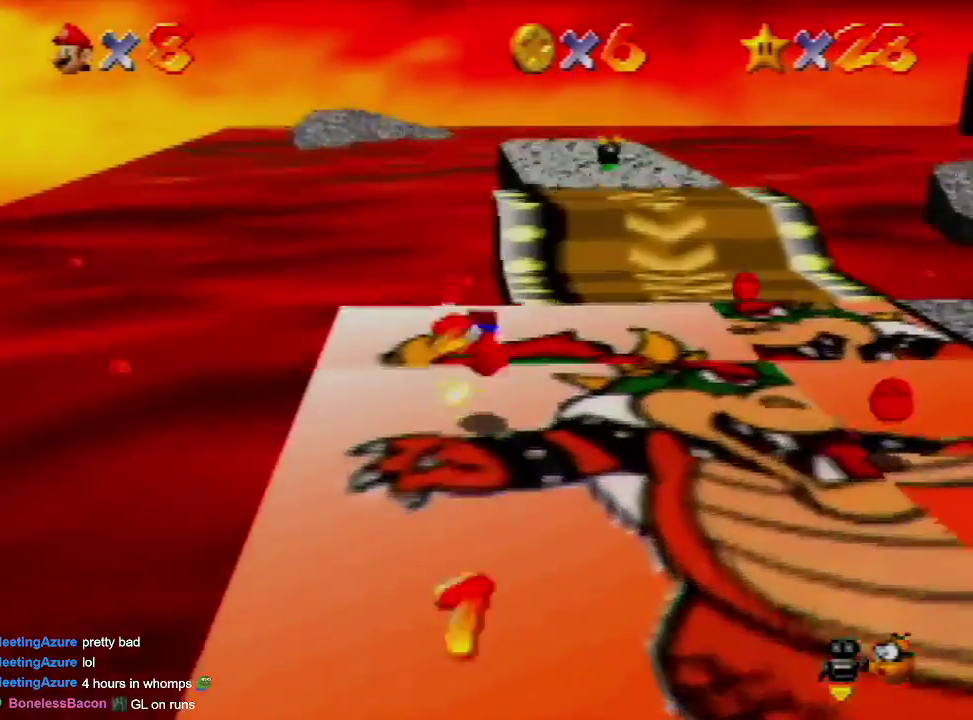
{"buttons": [], "left_stick": "right", "events": [[67, "C_RIGHT", "up"], [100, "left_stick", "up-right"], [367, "left_stick", "right"]]}
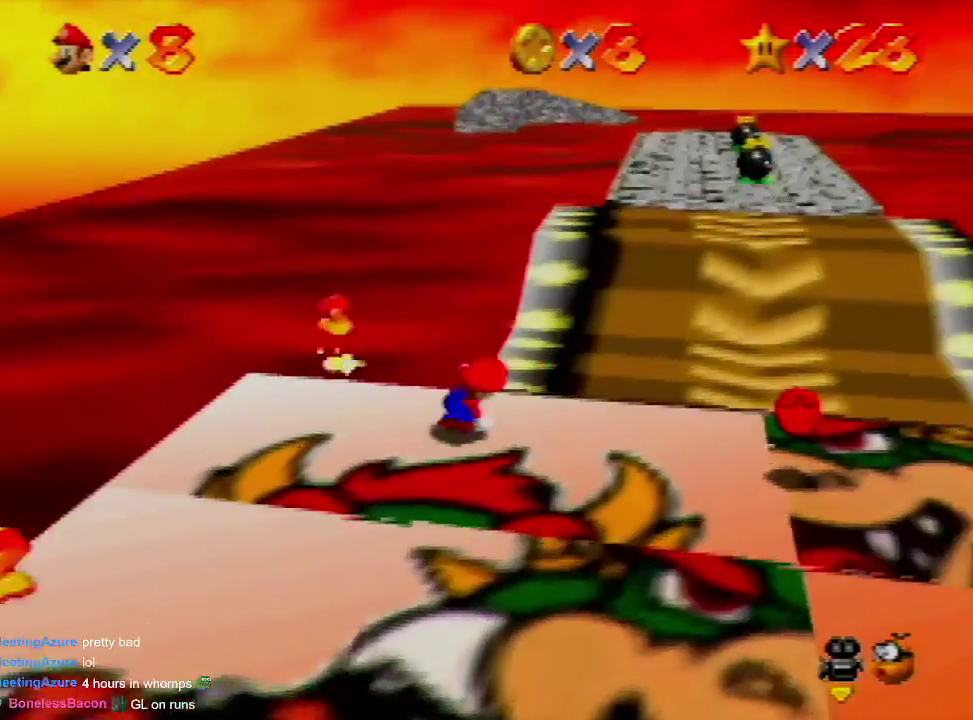
{"buttons": [], "left_stick": "down", "events": [[300, "left_stick", "down-right"], [467, "left_stick", "down"]]}
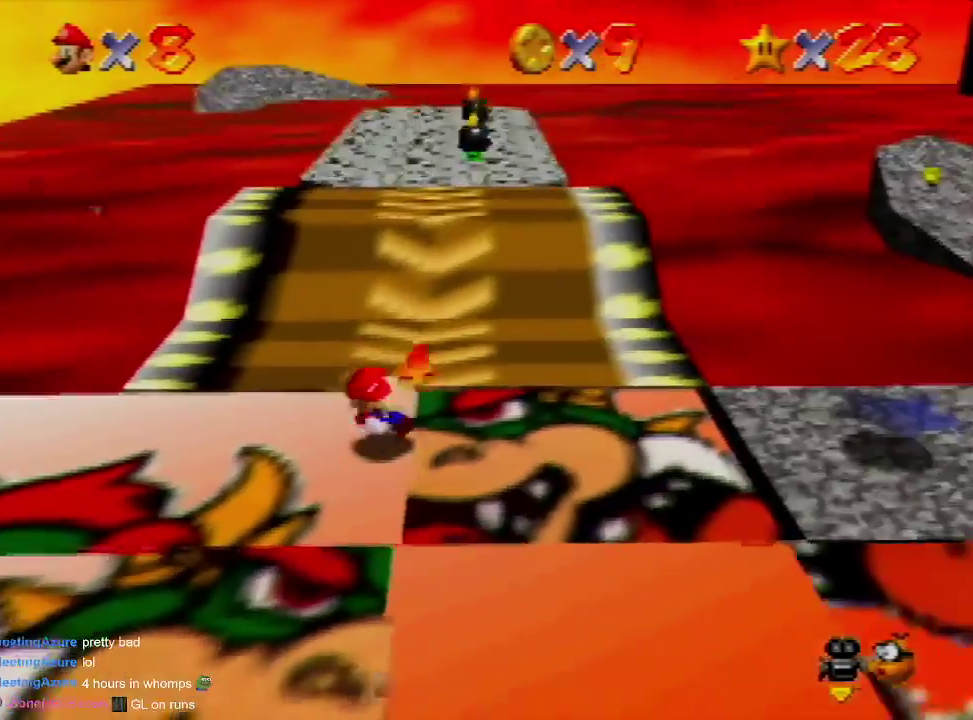
{"buttons": ["A"], "left_stick": "down-left", "events": [[100, "B", "down"], [233, "B", "up"], [467, "A", "down"], [500, "left_stick", "down-left"]]}
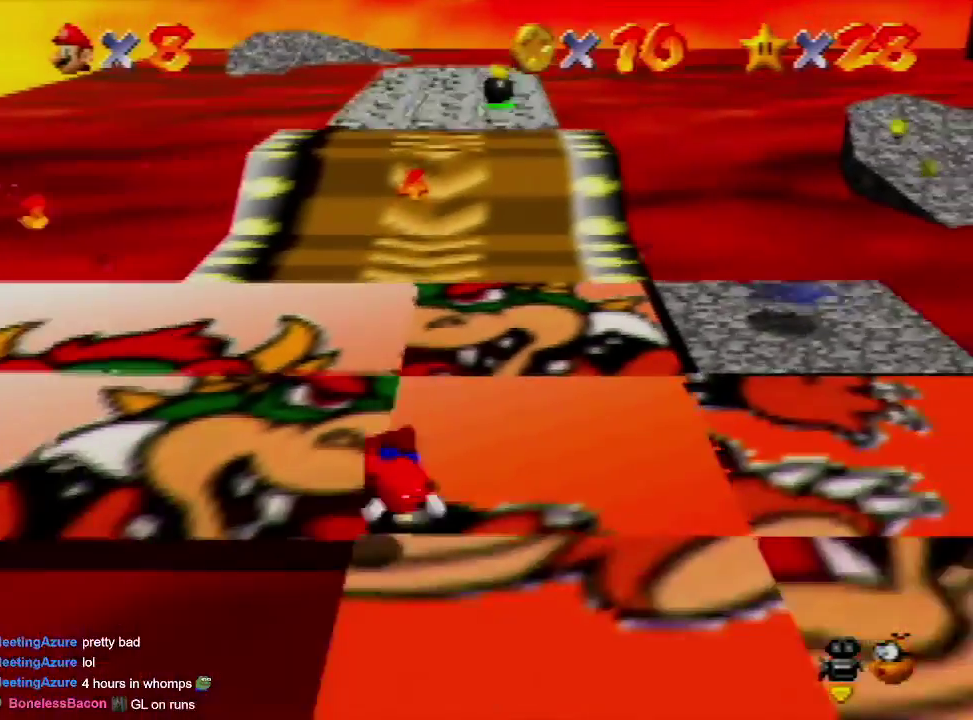
{"buttons": [], "left_stick": "down-right", "events": [[100, "A", "up"], [467, "left_stick", "down-right"]]}